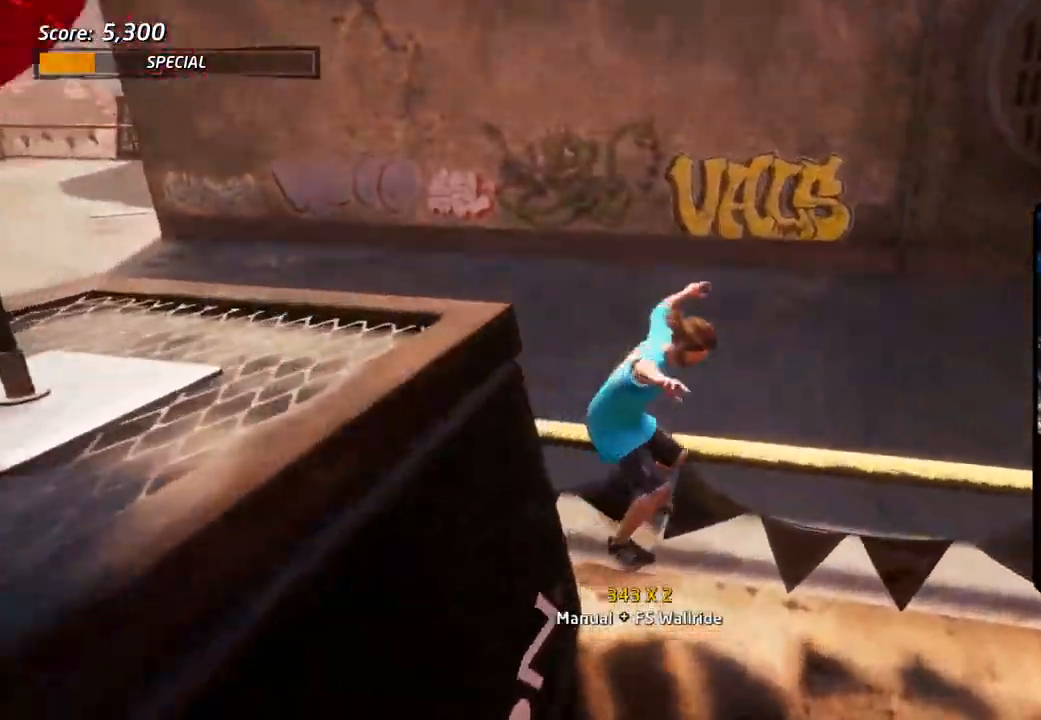
Gameplay with a controller (PlayStation layout); each line is a JSON object with the inputs held at the frame after it. "events" lists button and stick changes between this image and that frame as [ms after this image, input, new state], when the widget could be followed in between.
{"buttons": ["CROSS", "DPAD_DOWN"], "left_stick": "center", "right_stick": "center", "events": []}
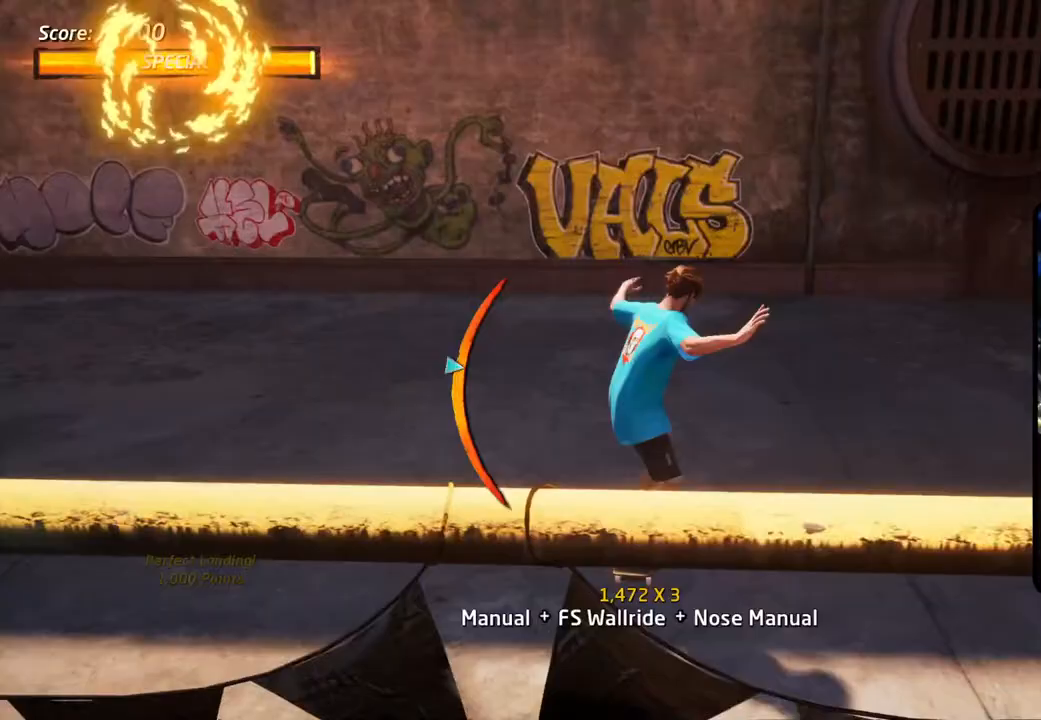
{"buttons": [], "left_stick": "center", "right_stick": "down-left", "events": [[150, "DPAD_DOWN", "up"], [150, "DPAD_RIGHT", "down"], [150, "DPAD_UP", "down"], [167, "CROSS", "up"], [233, "CROSS", "down"], [317, "DPAD_RIGHT", "up"], [317, "DPAD_UP", "up"], [333, "CROSS", "up"], [450, "right_stick", "down-left"]]}
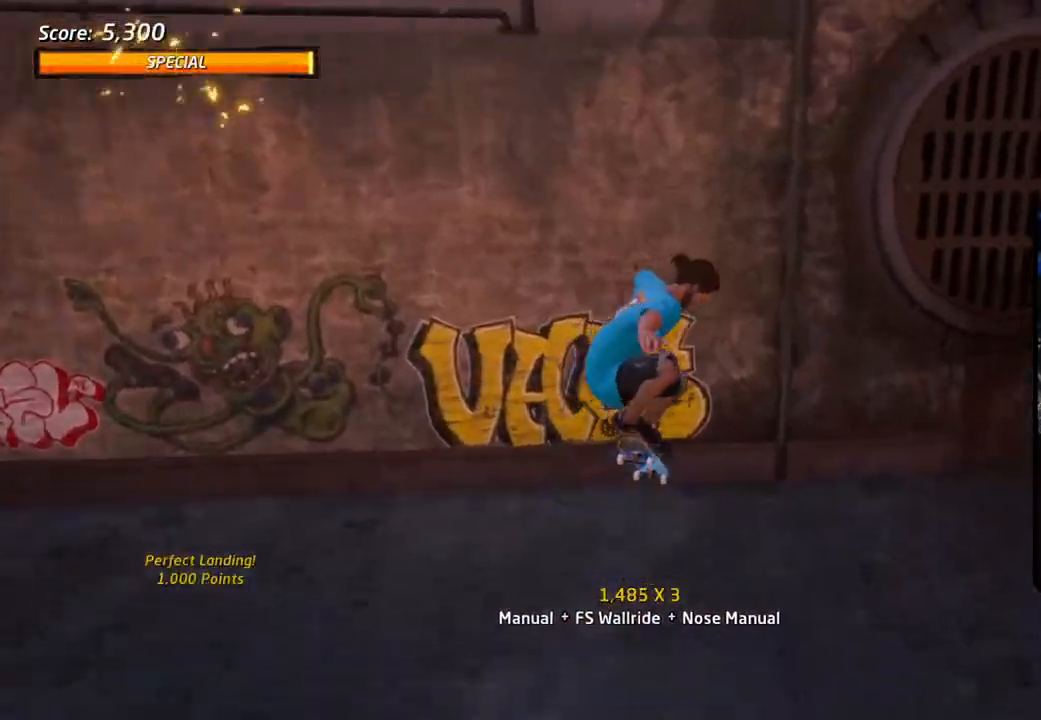
{"buttons": ["DPAD_DOWN", "DPAD_RIGHT"], "left_stick": "center", "right_stick": "center", "events": [[283, "DPAD_RIGHT", "down"], [350, "DPAD_DOWN", "down"], [450, "right_stick", "center"]]}
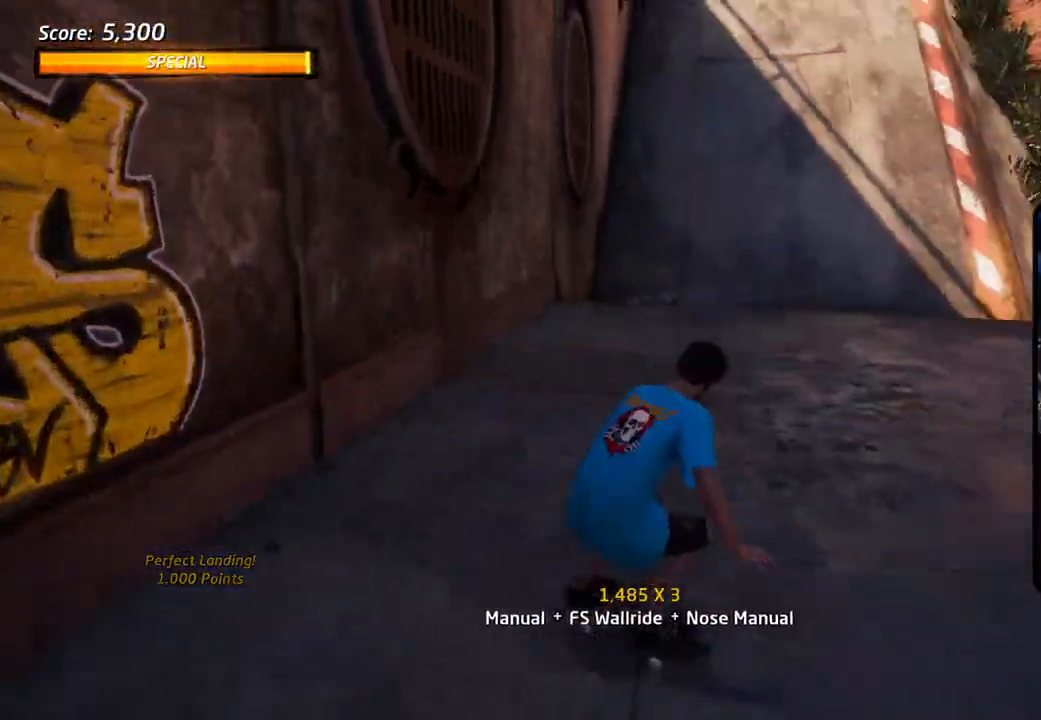
{"buttons": ["CROSS"], "left_stick": "center", "right_stick": "center", "events": [[50, "CROSS", "down"], [367, "DPAD_DOWN", "up"], [450, "DPAD_RIGHT", "up"]]}
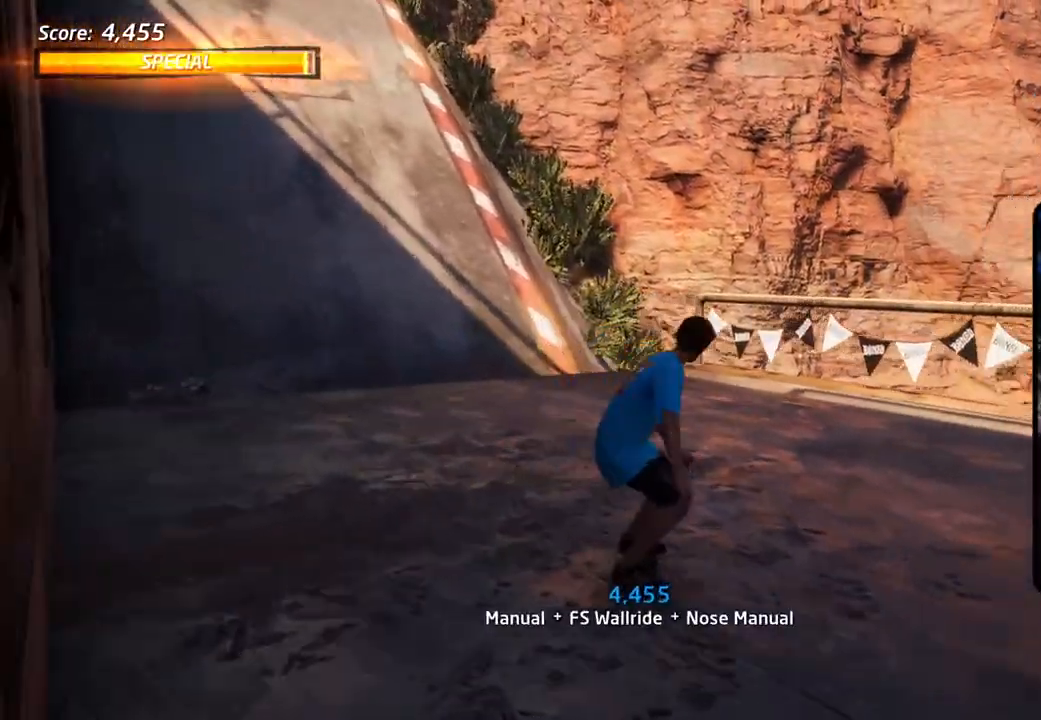
{"buttons": ["CROSS"], "left_stick": "center", "right_stick": "center", "events": [[83, "DPAD_LEFT", "down"], [300, "DPAD_LEFT", "up"]]}
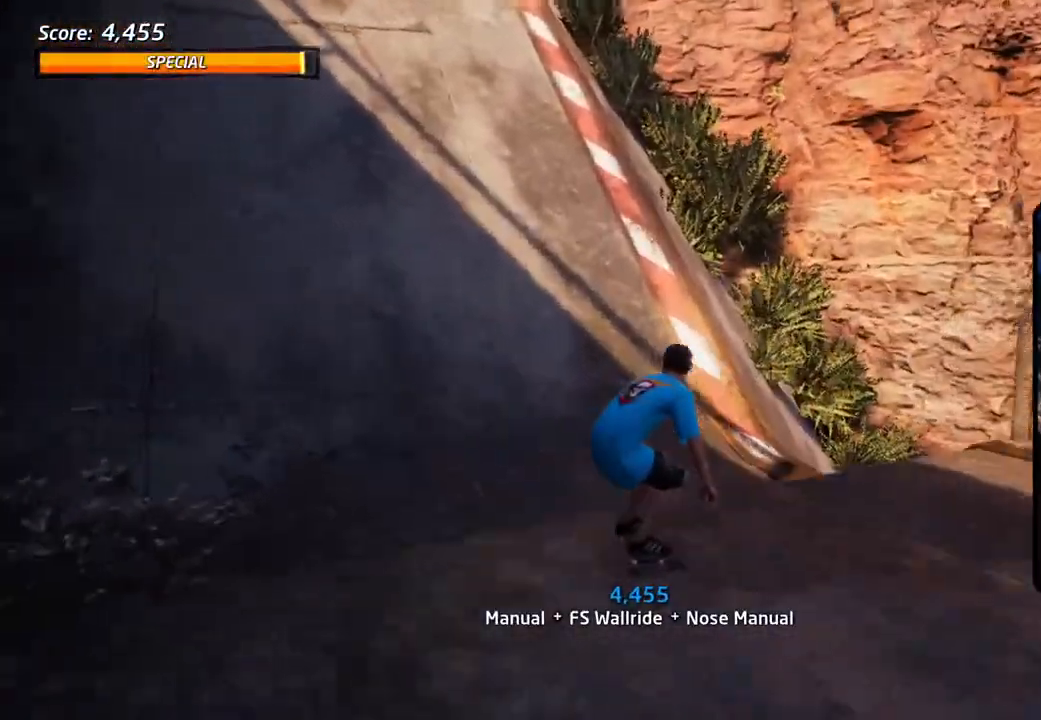
{"buttons": ["CROSS"], "left_stick": "center", "right_stick": "center", "events": []}
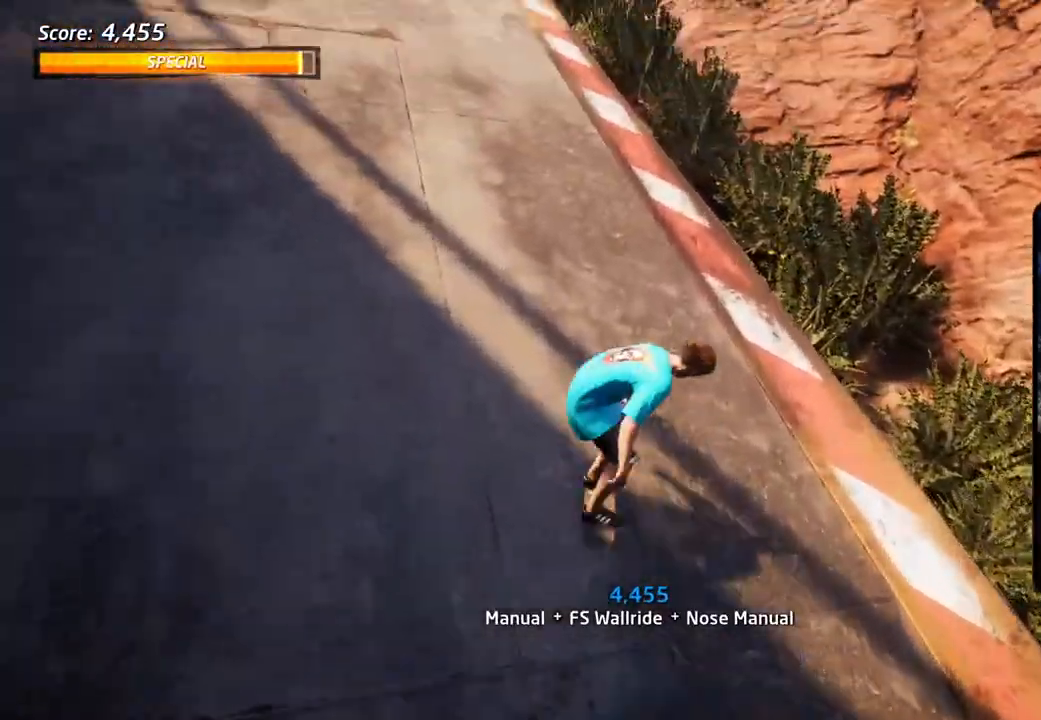
{"buttons": ["CROSS"], "left_stick": "center", "right_stick": "center"}
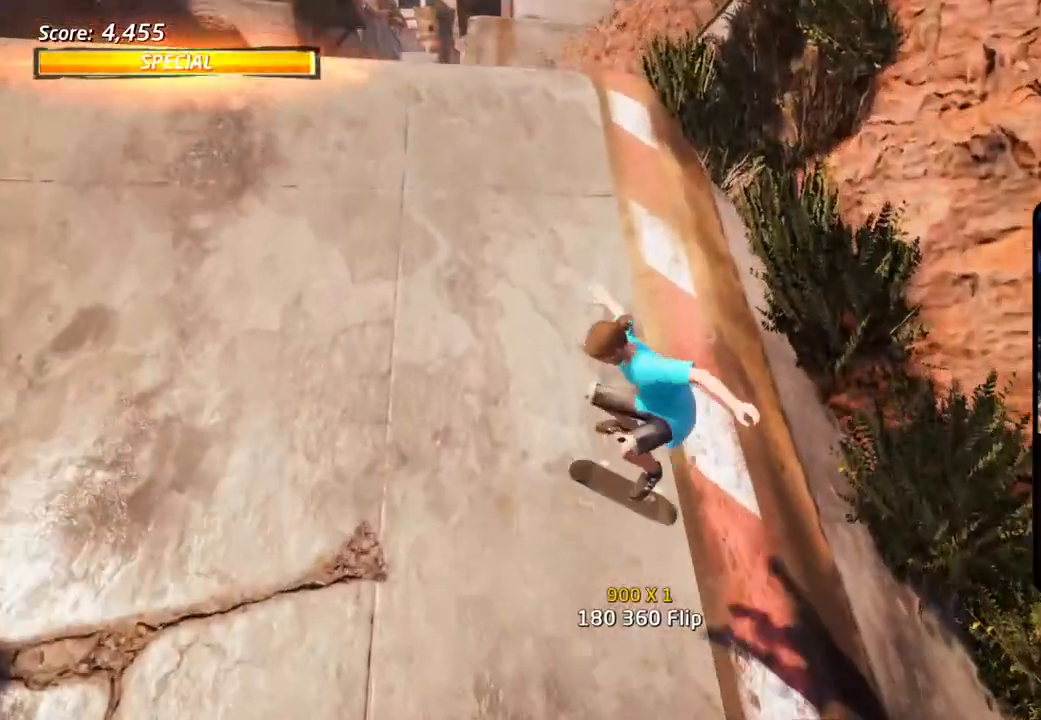
{"buttons": ["CROSS"], "left_stick": "center", "right_stick": "center", "events": [[233, "DPAD_DOWN", "down"], [317, "DPAD_DOWN", "up"], [383, "DPAD_DOWN", "down"], [450, "DPAD_DOWN", "up"]]}
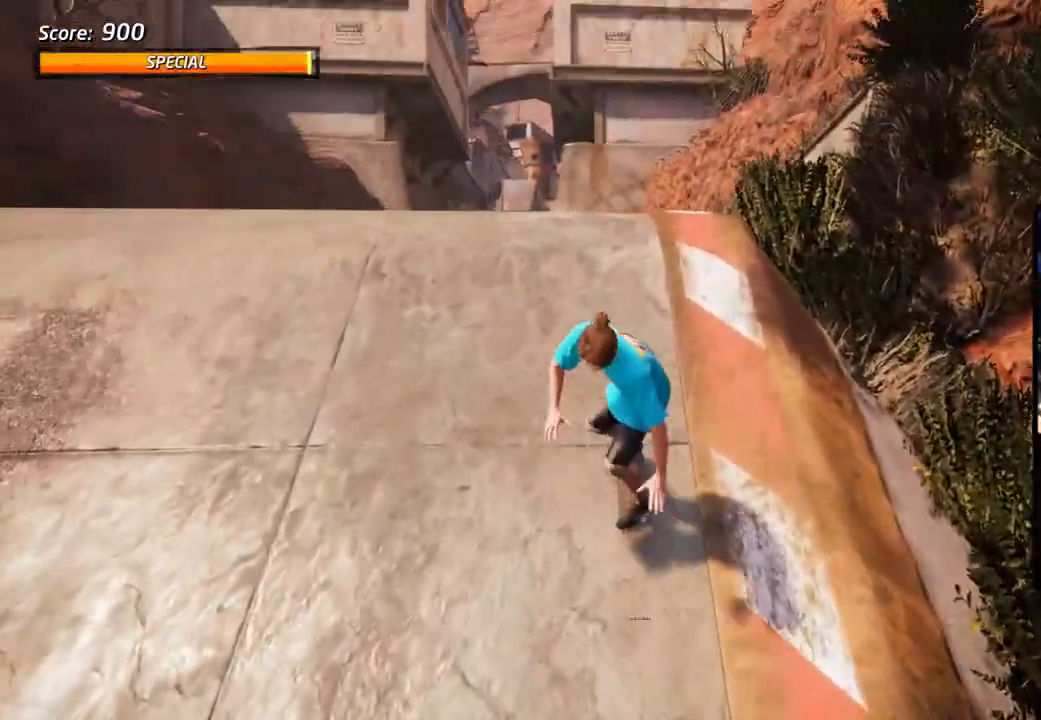
{"buttons": ["CROSS", "DPAD_DOWN"], "left_stick": "center", "right_stick": "center", "events": [[17, "R1", "down"], [33, "DPAD_DOWN", "down"], [183, "R1", "up"]]}
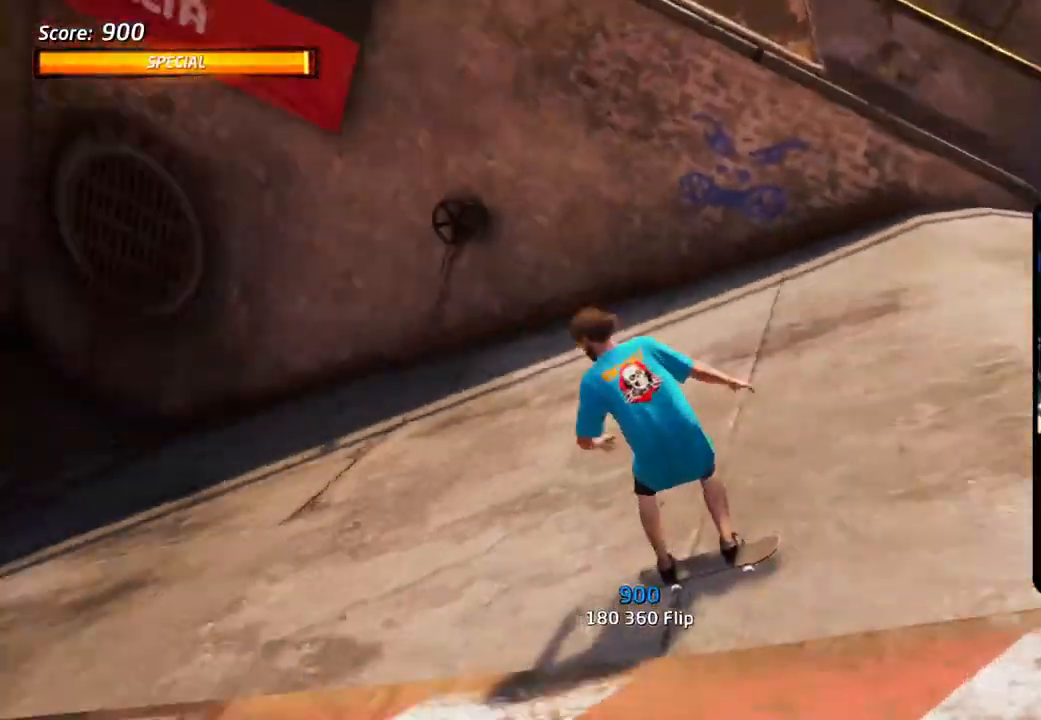
{"buttons": ["CROSS"], "left_stick": "center", "right_stick": "center", "events": [[450, "DPAD_DOWN", "up"]]}
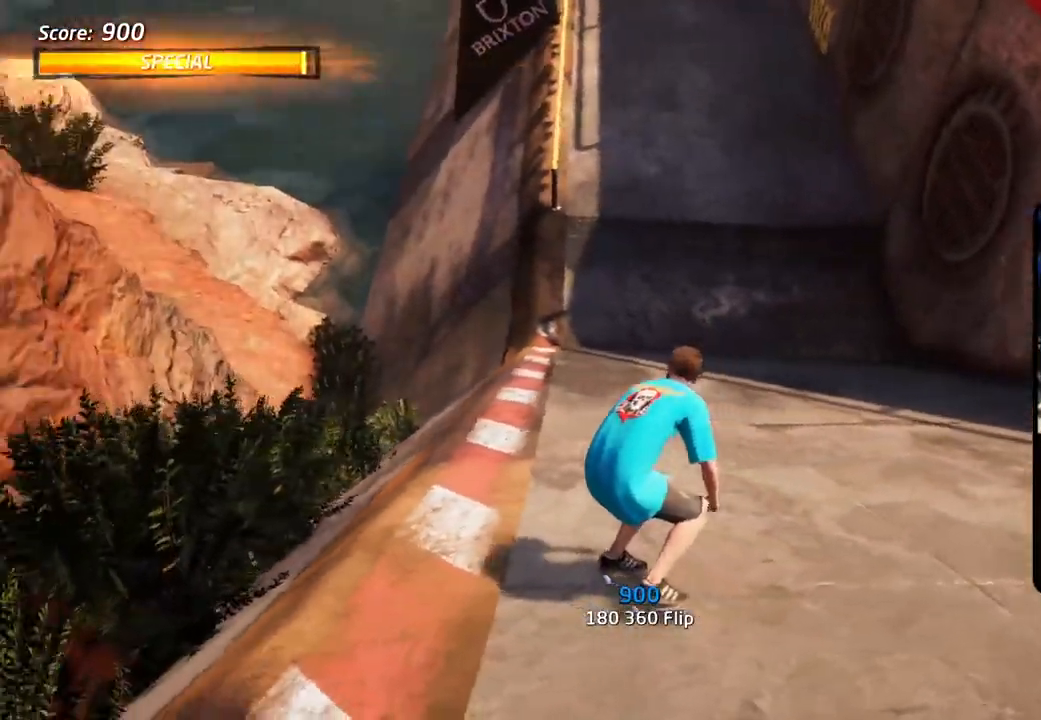
{"buttons": ["CROSS"], "left_stick": "center", "right_stick": "center", "events": [[117, "DPAD_RIGHT", "down"], [217, "DPAD_RIGHT", "up"]]}
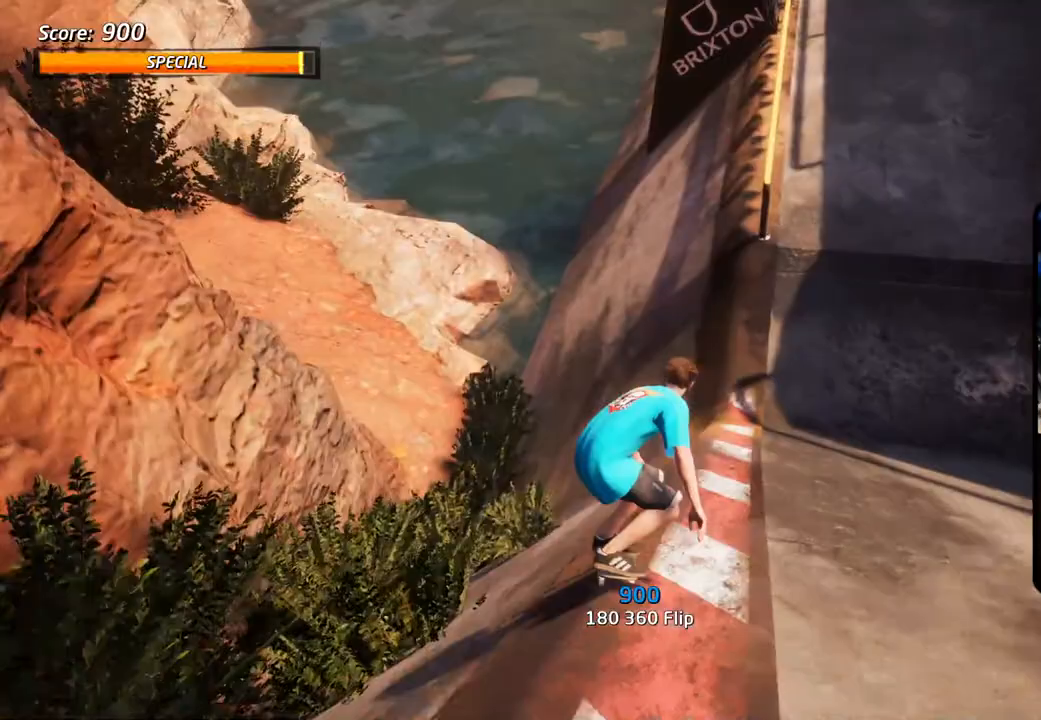
{"buttons": ["CROSS"], "left_stick": "center", "right_stick": "center", "events": [[317, "DPAD_RIGHT", "down"], [417, "DPAD_RIGHT", "up"]]}
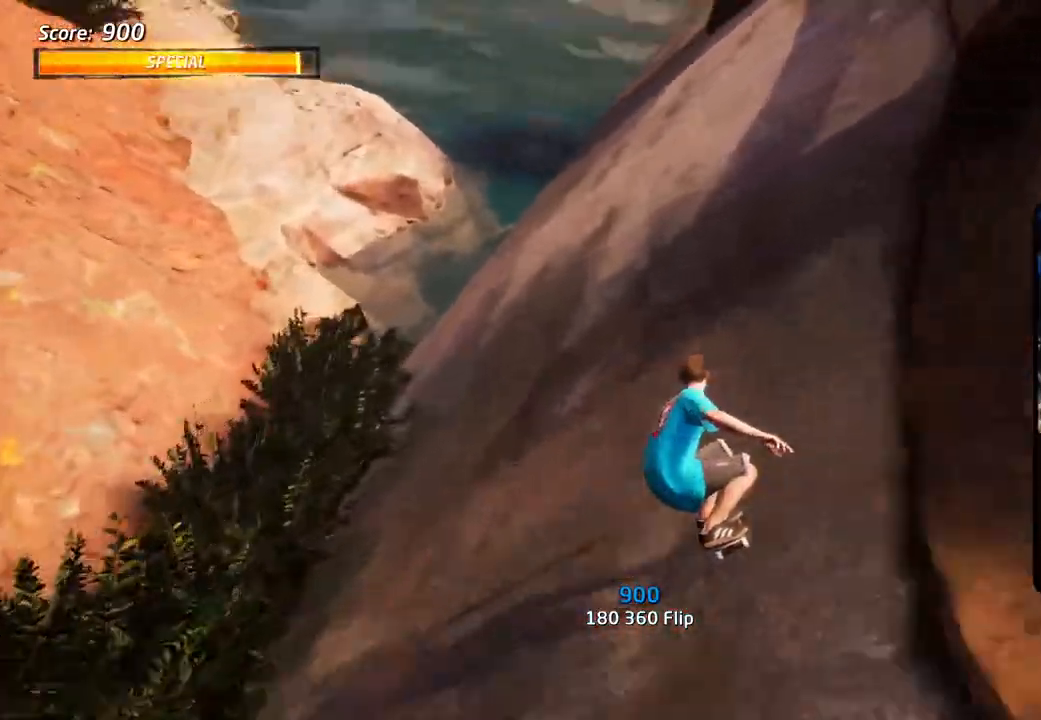
{"buttons": ["CROSS", "DPAD_DOWN", "DPAD_RIGHT"], "left_stick": "center", "right_stick": "center", "events": [[33, "DPAD_RIGHT", "down"], [150, "DPAD_RIGHT", "up"], [233, "DPAD_RIGHT", "down"], [333, "DPAD_DOWN", "down"]]}
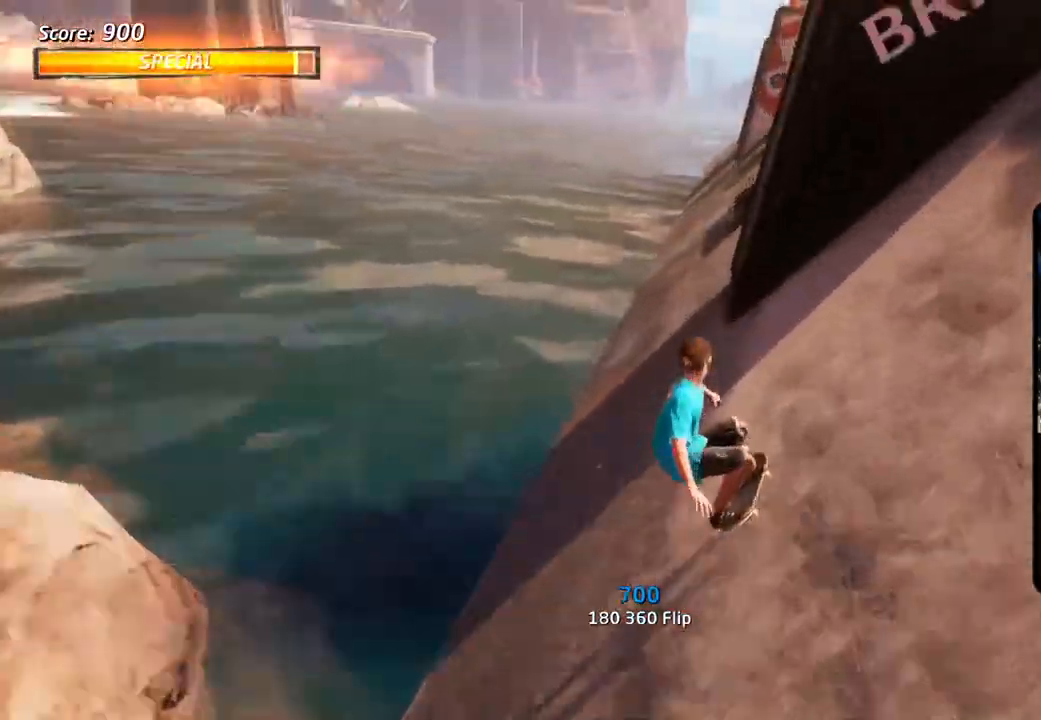
{"buttons": [], "left_stick": "center", "right_stick": "center", "events": [[200, "DPAD_DOWN", "up"], [217, "TRIANGLE", "down"], [283, "DPAD_DOWN", "down"], [283, "DPAD_RIGHT", "up"], [283, "DPAD_UP", "down"], [317, "TRIANGLE", "up"], [383, "DPAD_DOWN", "up"], [383, "DPAD_UP", "up"], [417, "DPAD_UP", "down"], [500, "CROSS", "up"], [500, "DPAD_UP", "up"]]}
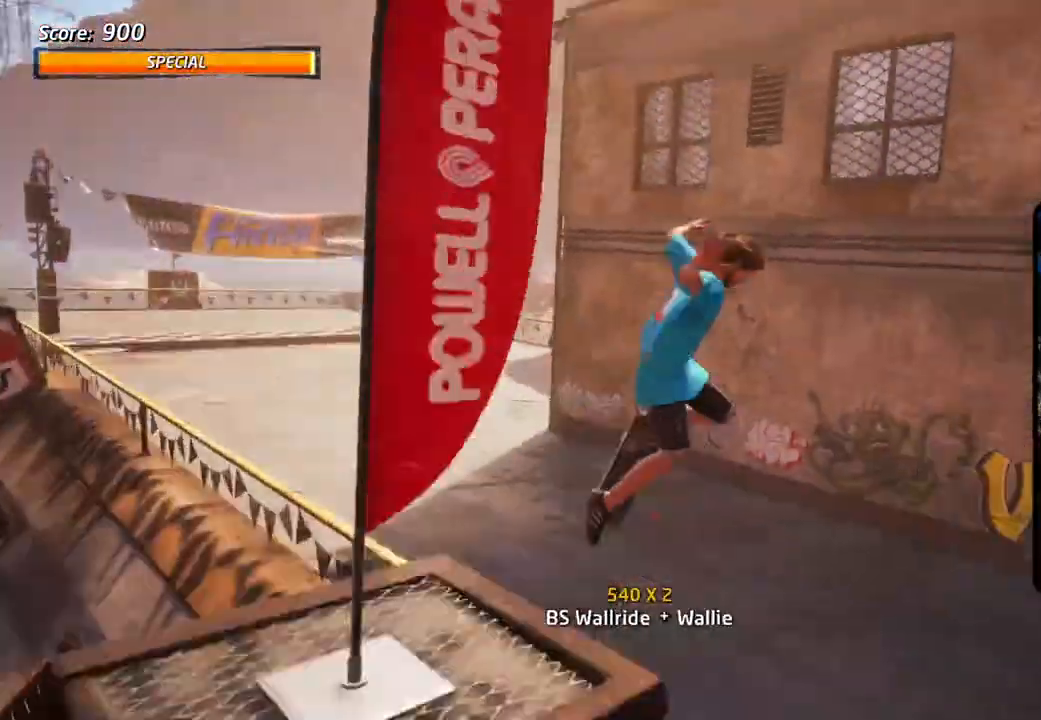
{"buttons": ["CIRCLE", "L1"], "left_stick": "center", "right_stick": "center"}
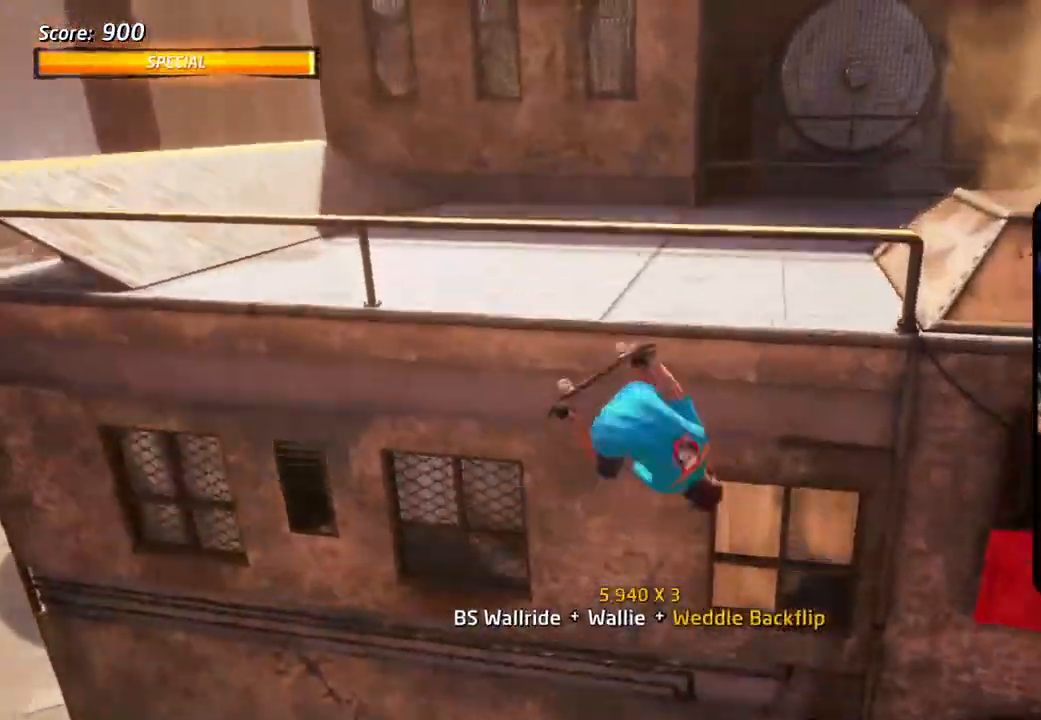
{"buttons": ["CROSS", "DPAD_DOWN"], "left_stick": "center", "right_stick": "center", "events": [[317, "CIRCLE", "up"], [350, "DPAD_UP", "down"], [417, "DPAD_UP", "up"], [433, "L1", "up"], [483, "CROSS", "down"], [500, "DPAD_DOWN", "down"]]}
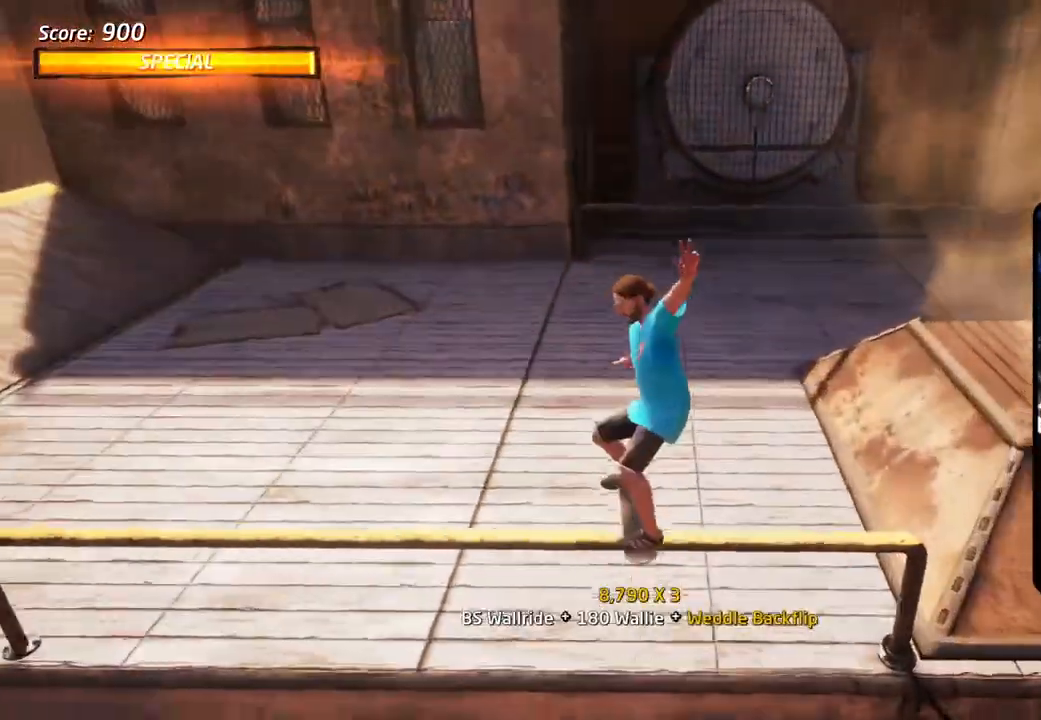
{"buttons": ["CROSS", "DPAD_DOWN", "DPAD_RIGHT"], "left_stick": "center", "right_stick": "center", "events": [[117, "DPAD_DOWN", "up"], [183, "DPAD_UP", "down"], [333, "DPAD_UP", "up"], [417, "DPAD_RIGHT", "down"], [500, "DPAD_DOWN", "down"]]}
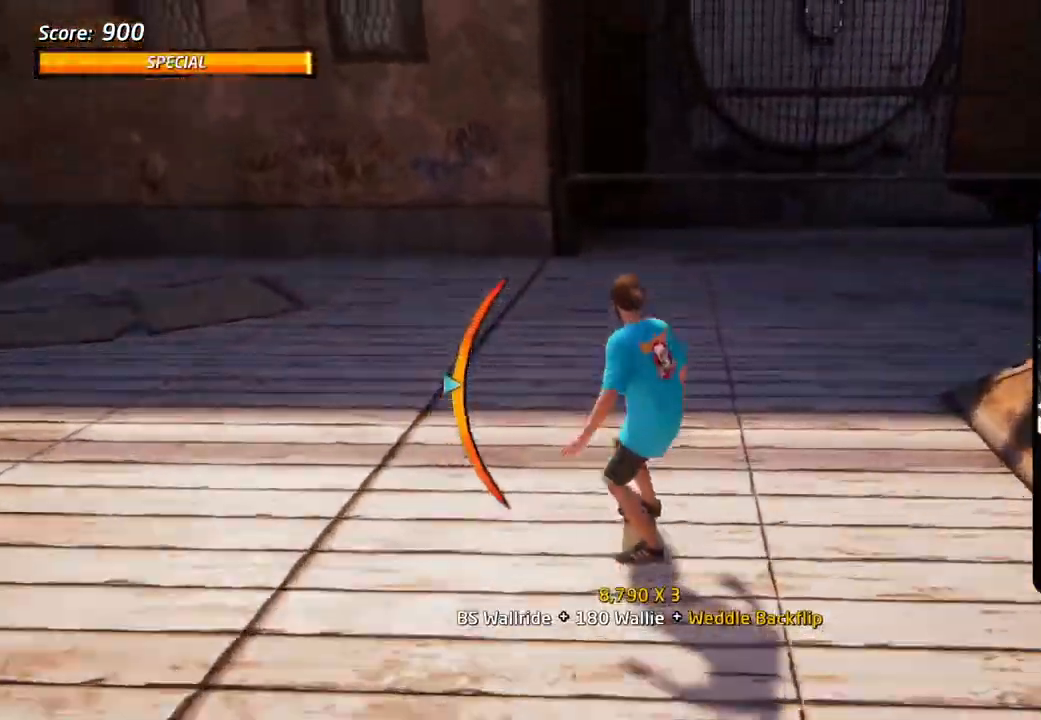
{"buttons": ["CROSS", "DPAD_RIGHT"], "left_stick": "center", "right_stick": "down-left", "events": [[150, "SQUARE", "down"], [233, "SQUARE", "up"], [300, "SQUARE", "down"], [383, "DPAD_DOWN", "up"], [417, "SQUARE", "up"], [467, "right_stick", "down-left"]]}
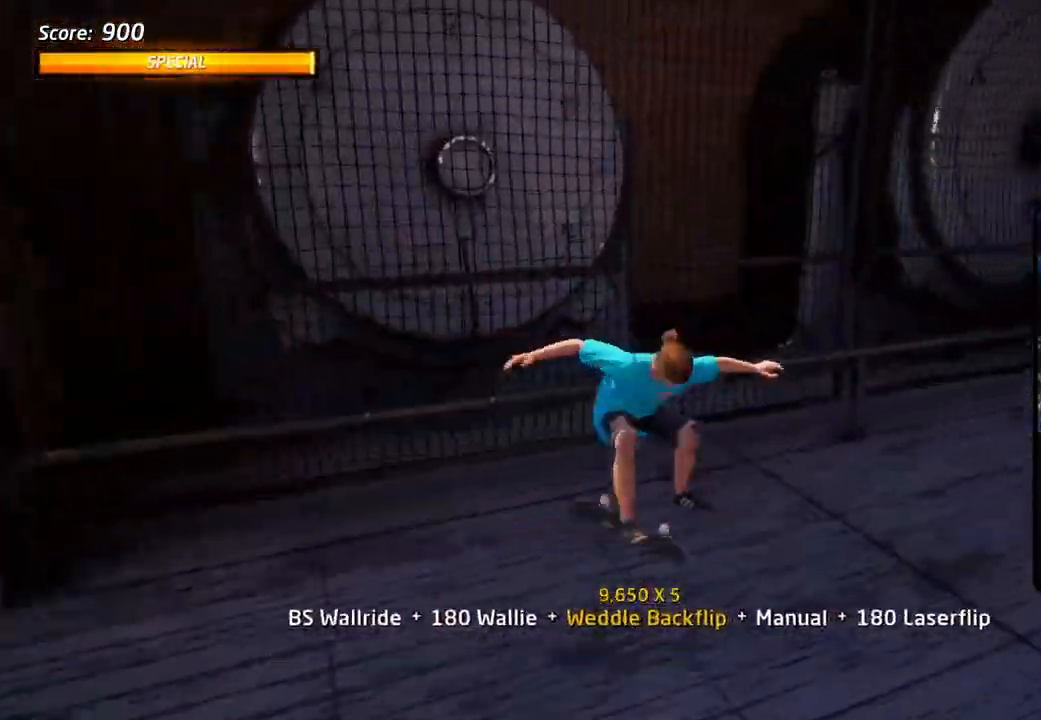
{"buttons": ["CROSS", "DPAD_DOWN", "DPAD_RIGHT"], "left_stick": "center", "right_stick": "center"}